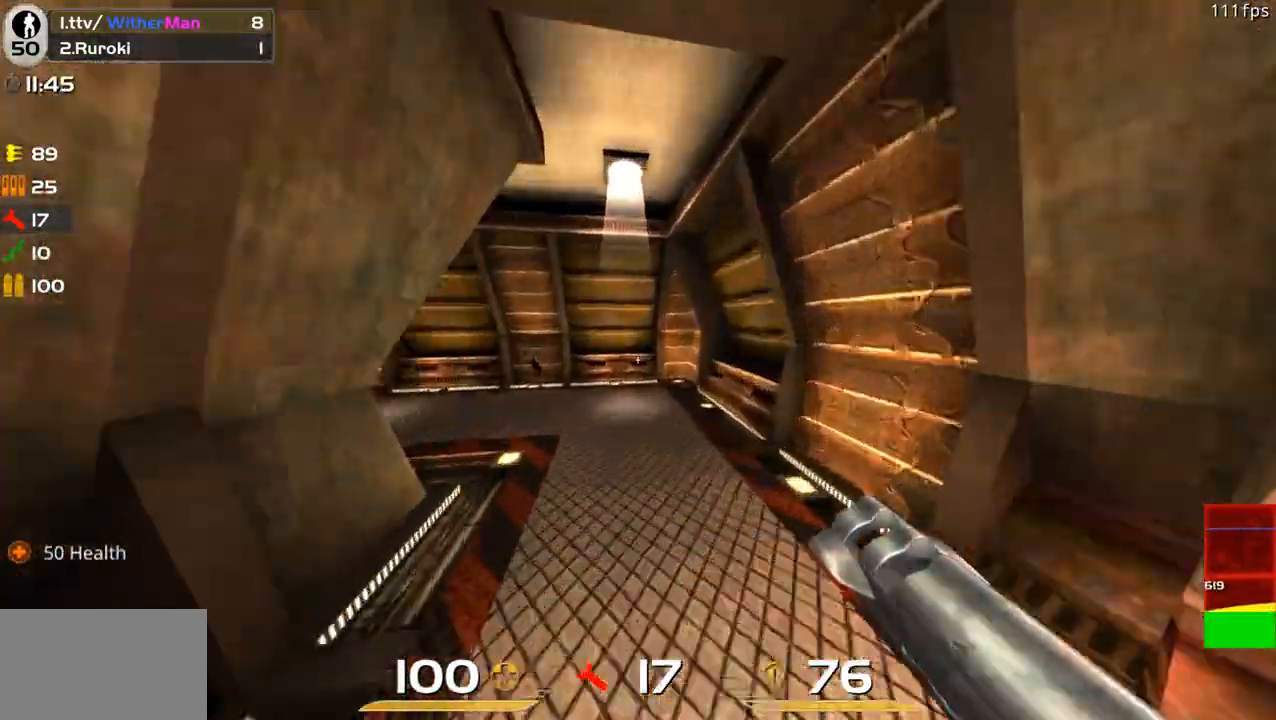
Gameplay with keyboard and mouse; each line is a JSON object with the keys and mouse buttons held at the frame after it. "events" lists presses ("down") and releases ("up") of "1", "2", "3", "4", "5", "a", "alt", "c", "caps_lock", "ctrl", "d", "e", "f", "g", "q", "r", "s", "shift", "space", "t", "tab", "v", "w", "x", "z", "mouse_left", "mouse_wheel" and "mouse_right" between this image and that frame as [ms after this image, input, new state], when the widget could be followed in between. "mouse_left", "mouse_wheel", "mouse_right" = the "left", "wheel", "right" buttons of the "mouse" list. No other keys are recorded. "wheel" means that the mouse wheel is clicked or scrolled. Not read: mouse_move.
{"keys": ["a", "space", "w"], "mouse": [], "events": [[450, "space", "down"]]}
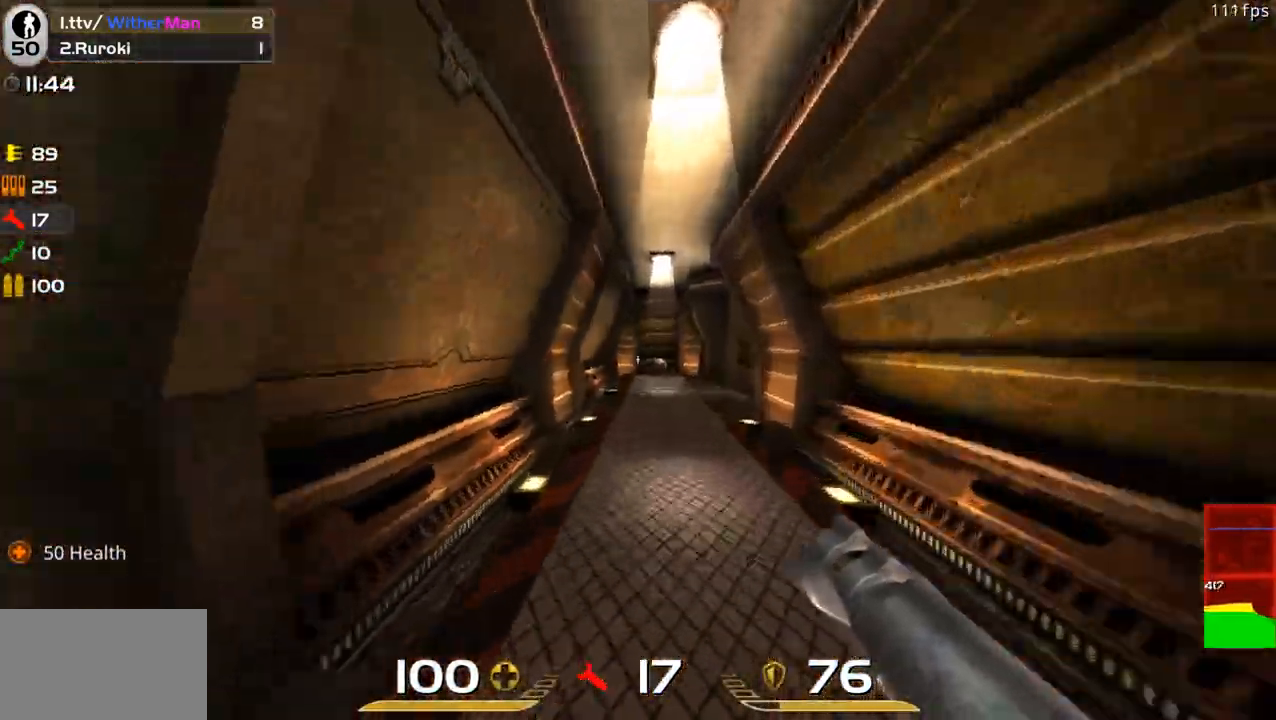
{"keys": ["d", "w"], "mouse": [], "events": [[133, "space", "up"], [233, "a", "up"], [233, "d", "down"]]}
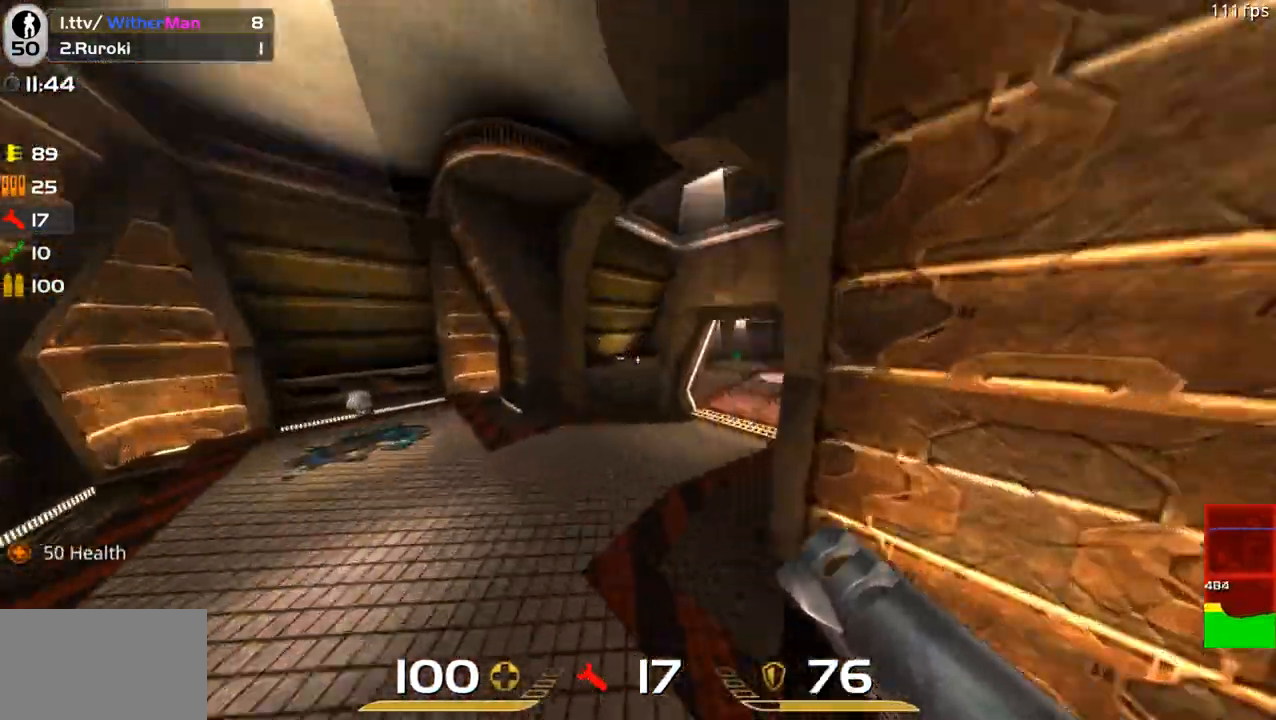
{"keys": ["a", "w"], "mouse": [], "events": [[383, "a", "down"], [383, "d", "up"]]}
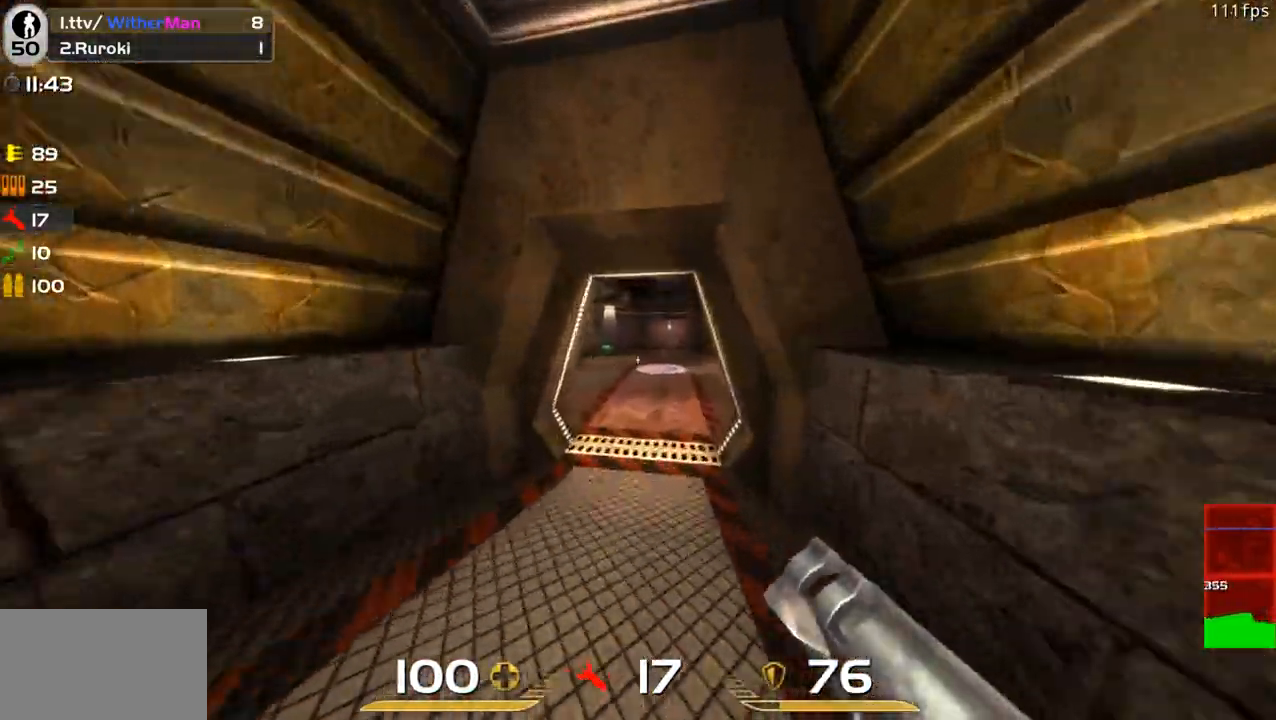
{"keys": ["w"], "mouse": [], "events": [[67, "a", "up"], [167, "d", "down"], [300, "a", "down"], [350, "d", "up"], [500, "a", "up"]]}
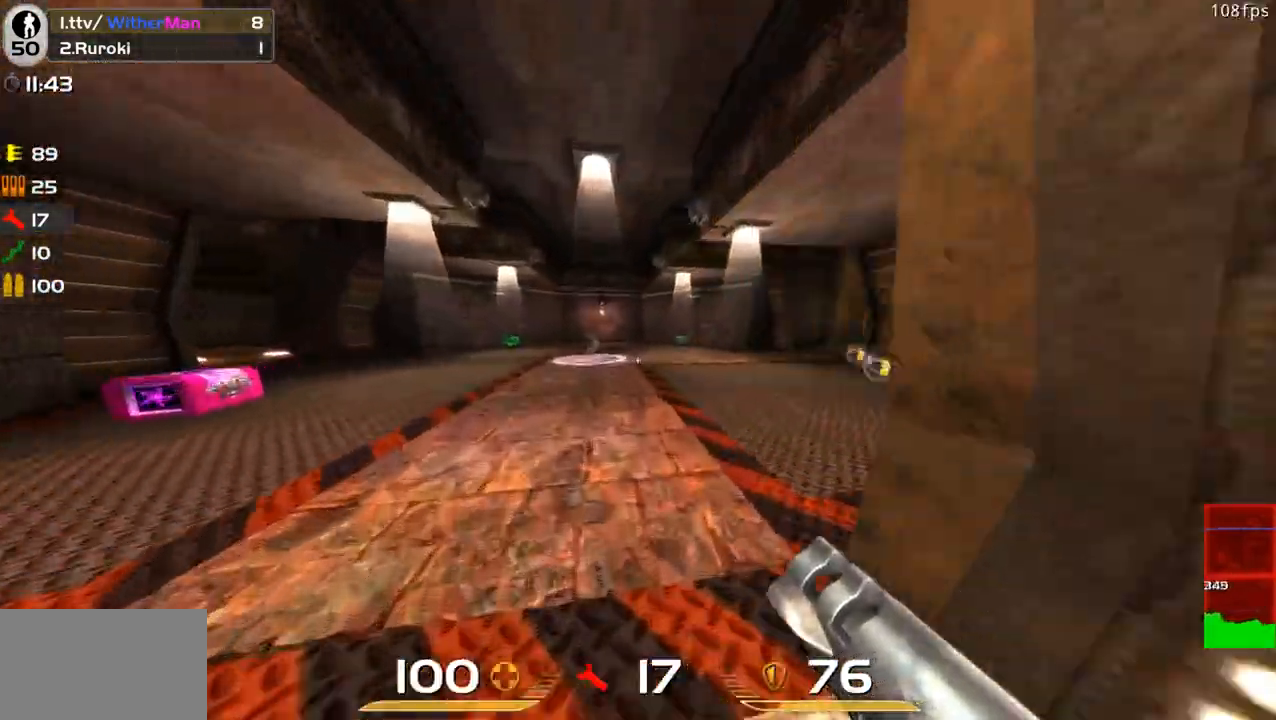
{"keys": ["d", "w"], "mouse": [], "events": [[83, "d", "down"], [133, "space", "down"], [317, "space", "up"]]}
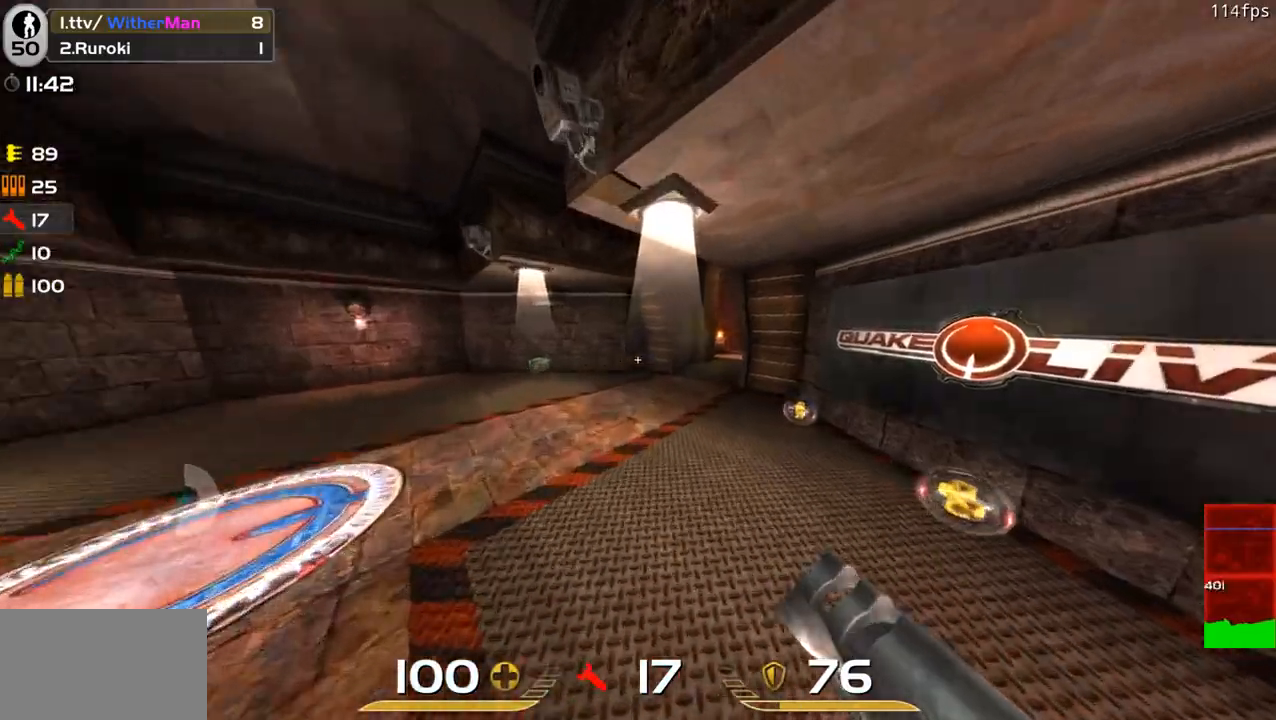
{"keys": ["d", "space", "w"], "mouse": [], "events": [[383, "space", "down"]]}
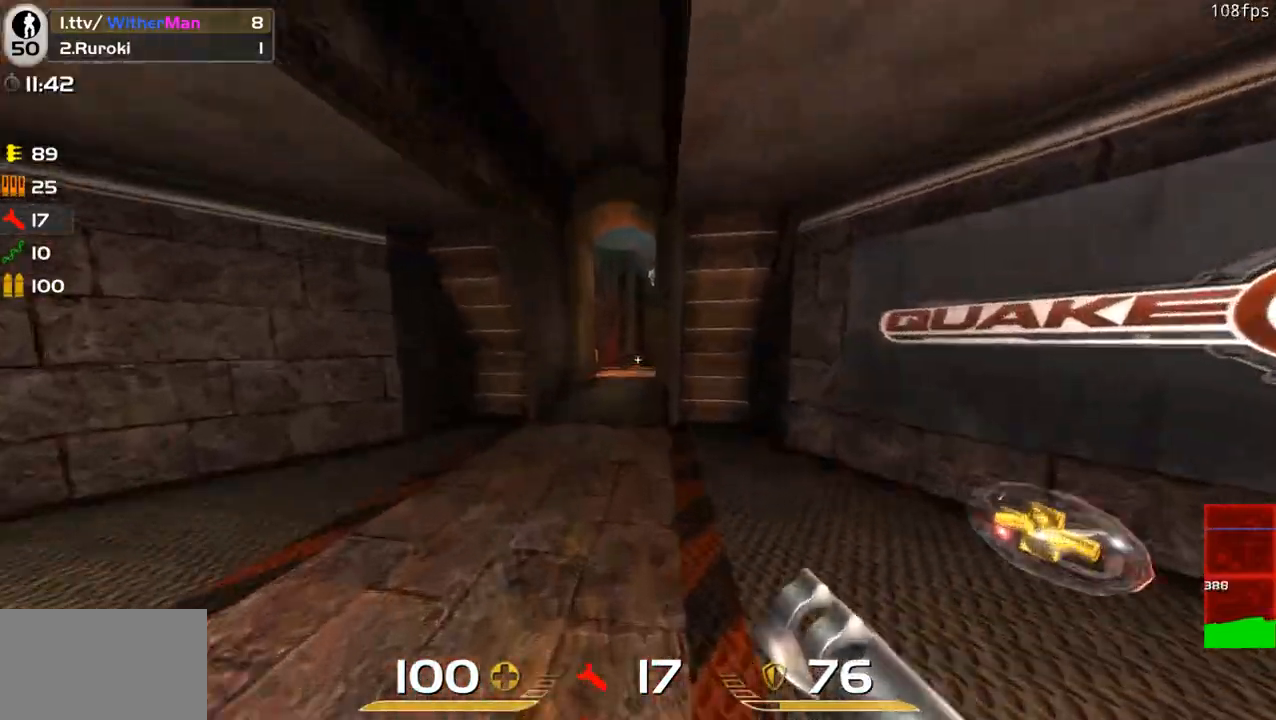
{"keys": ["w"], "mouse": [], "events": [[67, "a", "down"], [67, "space", "up"], [167, "d", "up"], [217, "a", "up"], [267, "d", "down"], [450, "d", "up"]]}
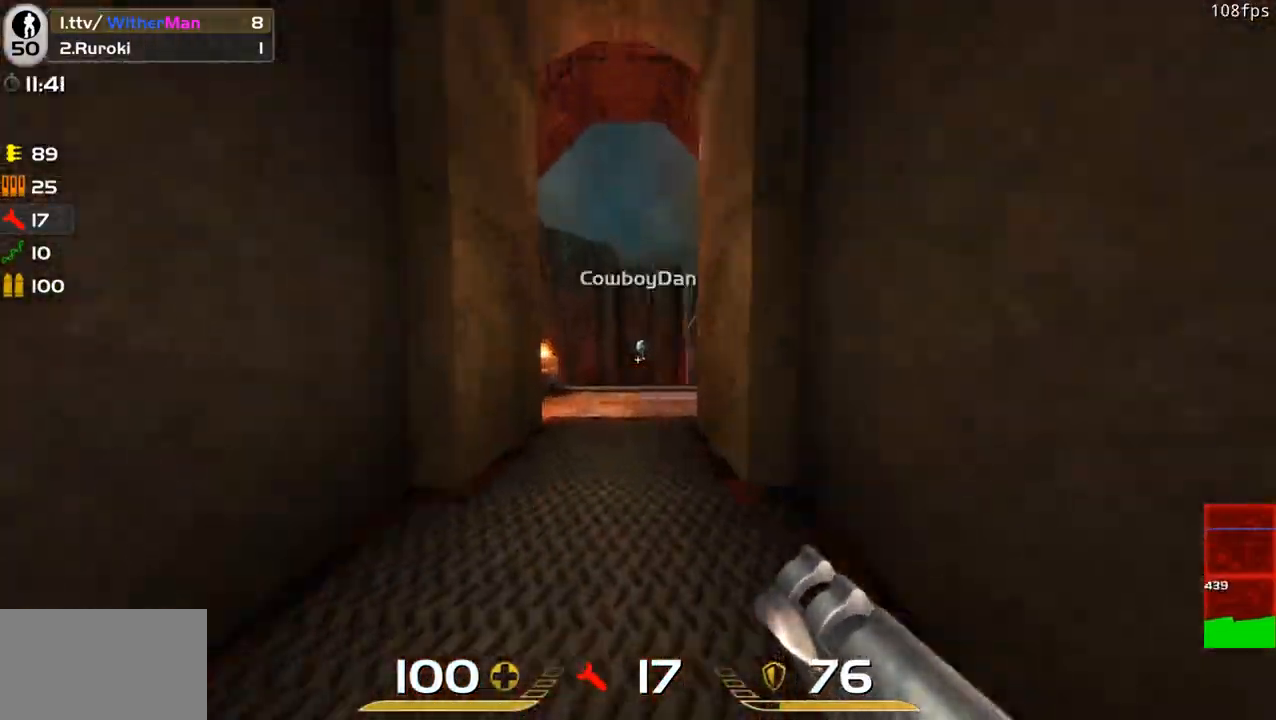
{"keys": ["w"], "mouse": [], "events": []}
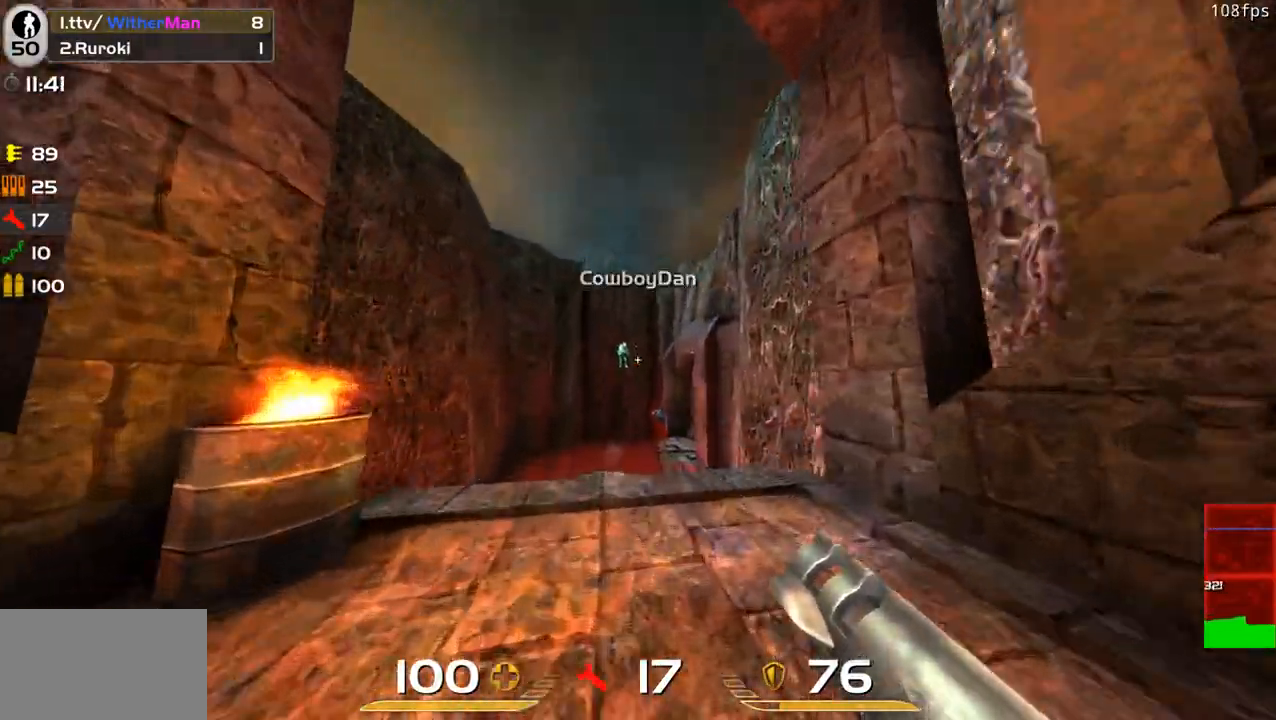
{"keys": [], "mouse": [], "events": [[150, "w", "up"], [250, "mouse_left", "down"], [250, "s", "down"], [333, "s", "up"], [383, "mouse_left", "up"]]}
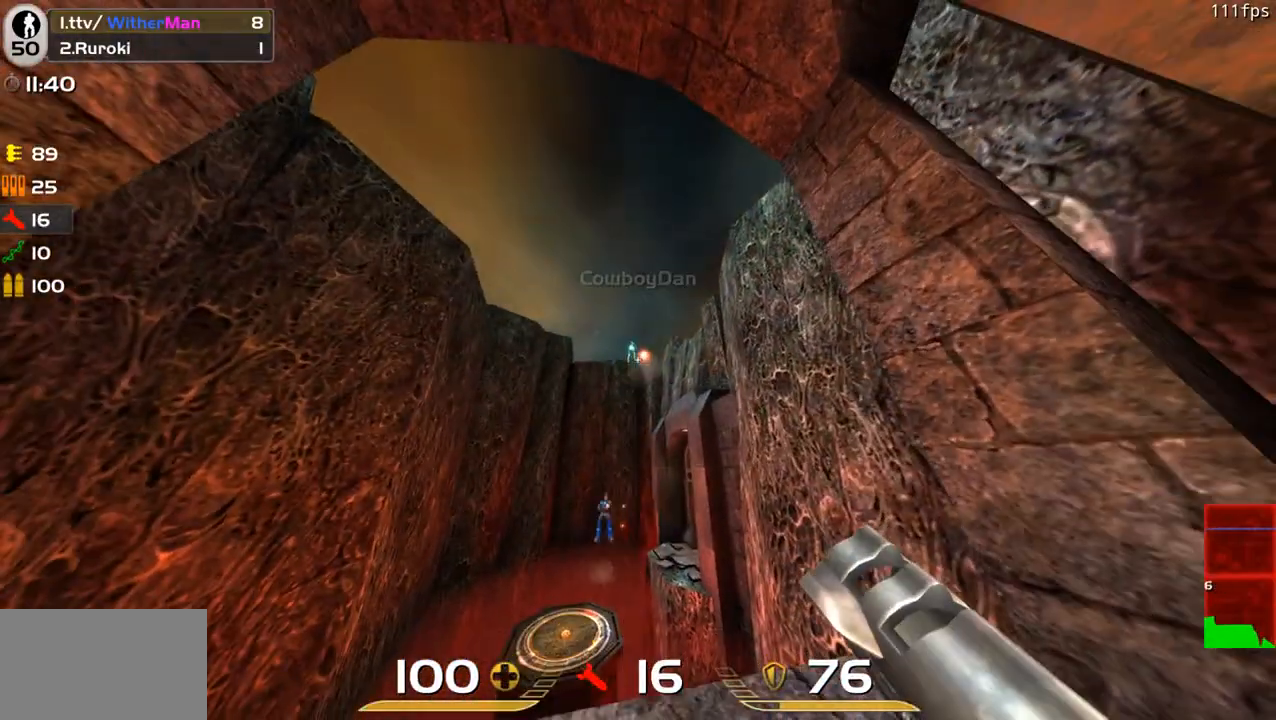
{"keys": ["w"], "mouse": [], "events": [[17, "w", "down"], [117, "w", "up"], [217, "s", "down"], [300, "s", "up"], [450, "w", "down"]]}
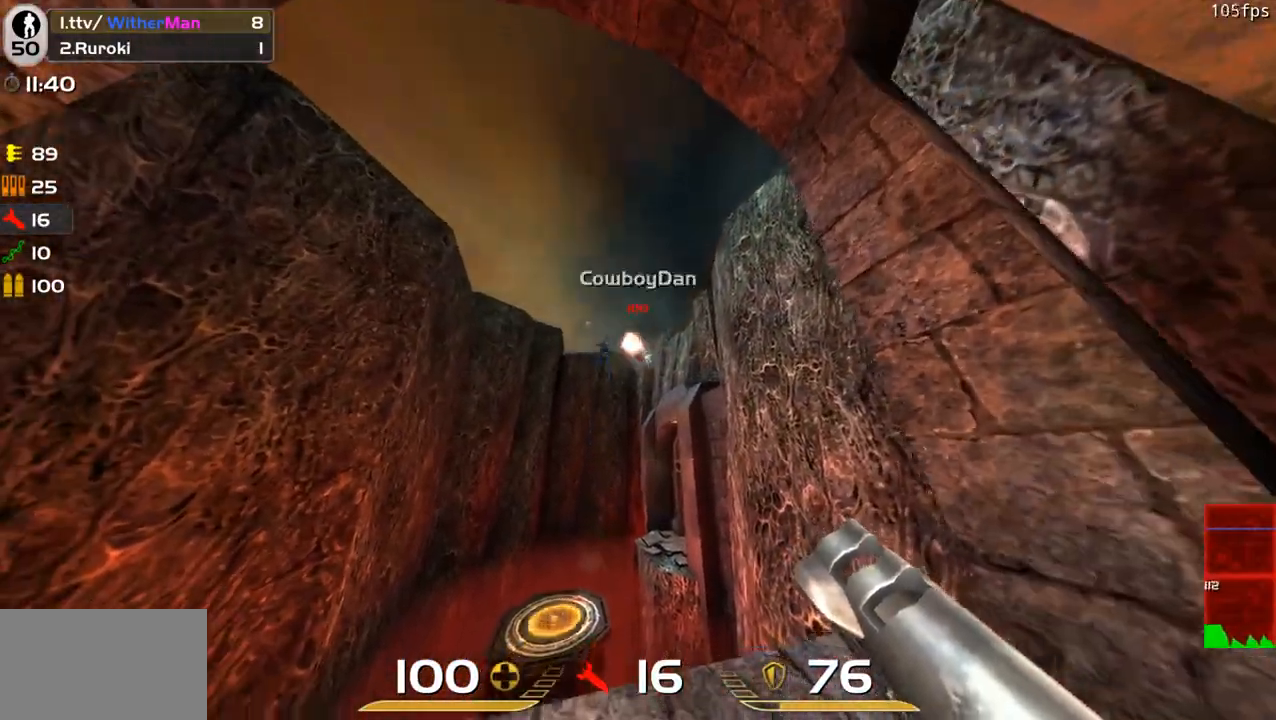
{"keys": [], "mouse": [], "events": [[133, "w", "up"], [233, "s", "down"], [317, "mouse_left", "down"], [417, "mouse_left", "up"], [417, "s", "up"]]}
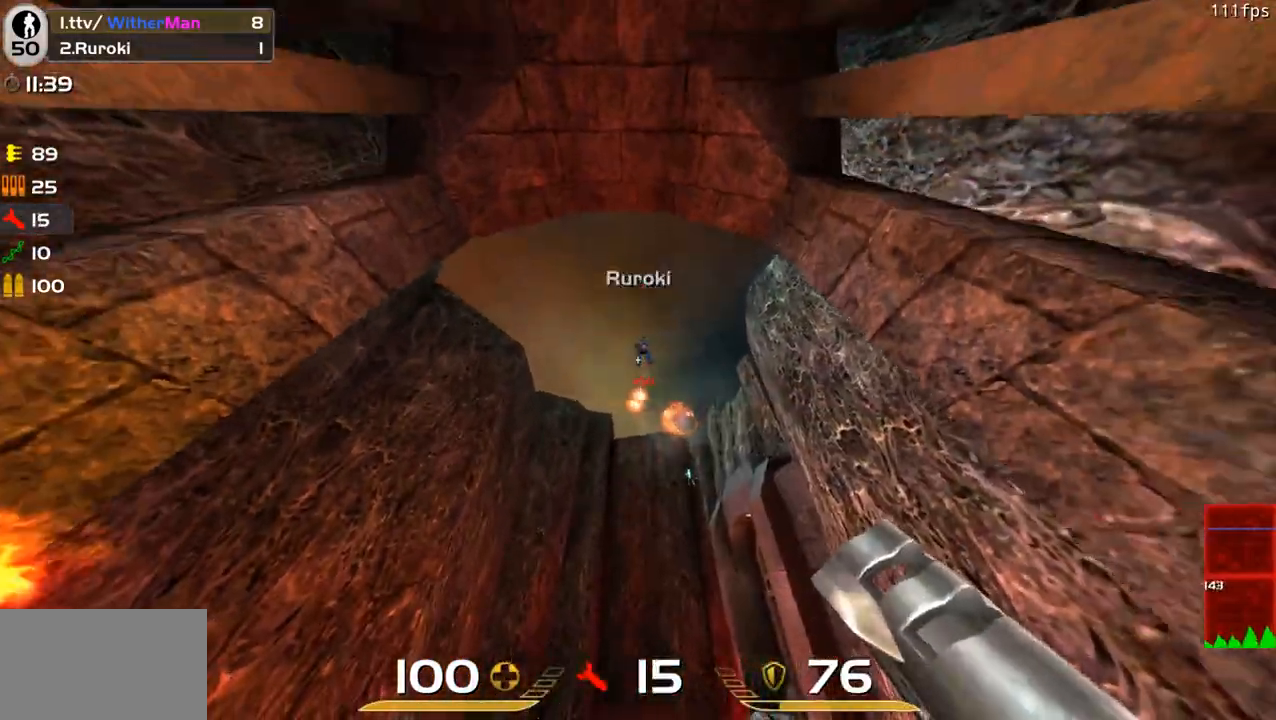
{"keys": ["s"], "mouse": [], "events": [[150, "s", "down"], [250, "s", "up"], [433, "s", "down"]]}
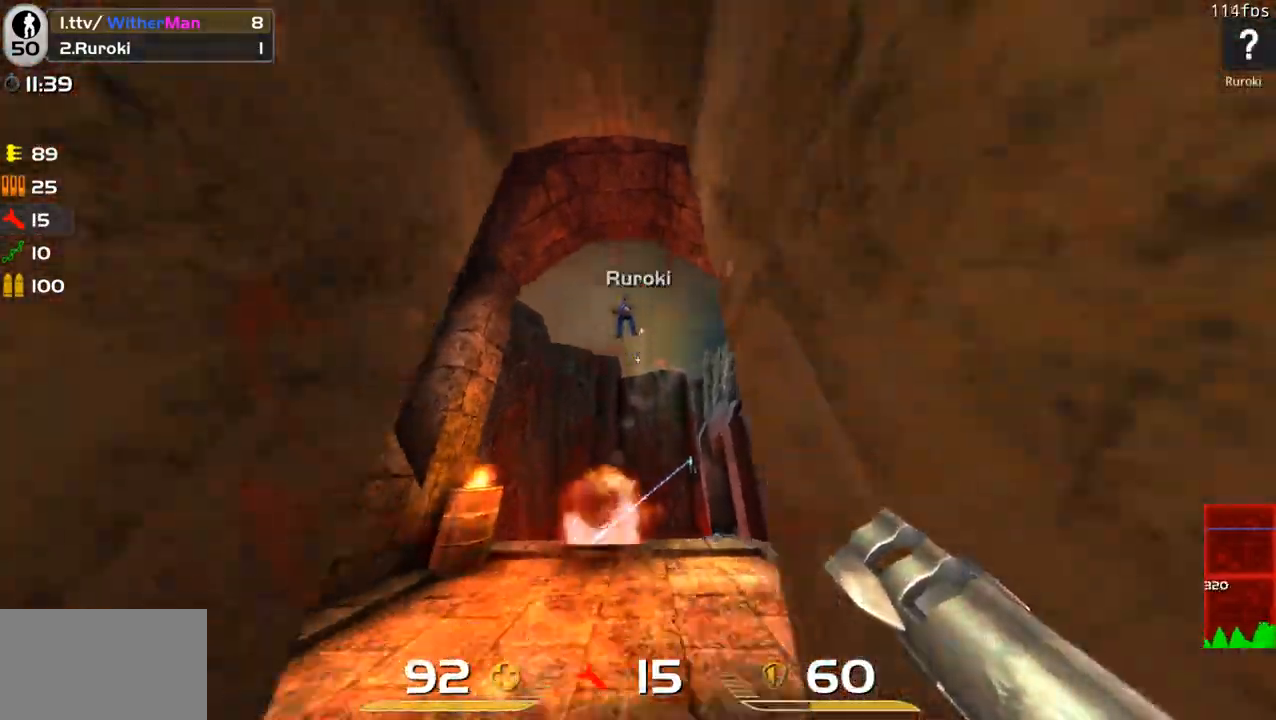
{"keys": ["d", "s"], "mouse": [], "events": [[117, "mouse_left", "down"], [217, "mouse_left", "up"], [267, "mouse_left", "down"], [350, "mouse_left", "up"], [450, "d", "down"]]}
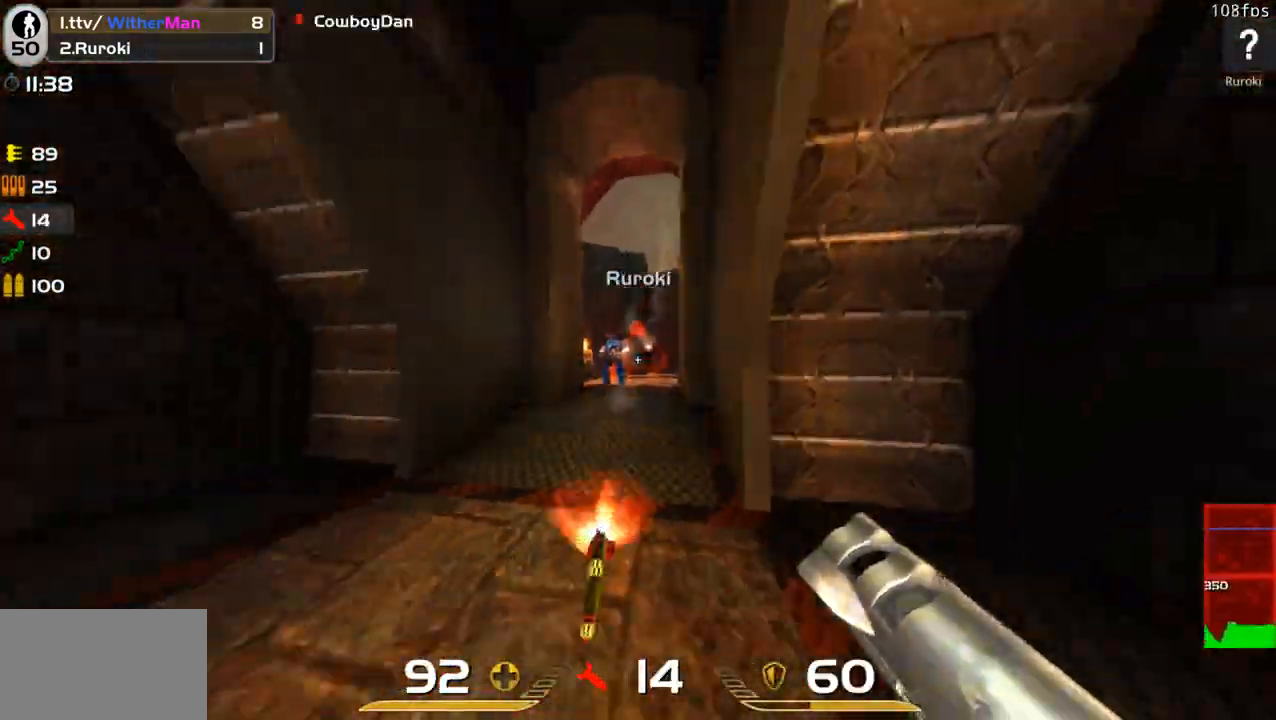
{"keys": ["d", "s", "space"], "mouse": ["left"], "events": [[267, "d", "up"], [417, "d", "down"], [417, "mouse_left", "down"], [467, "space", "down"]]}
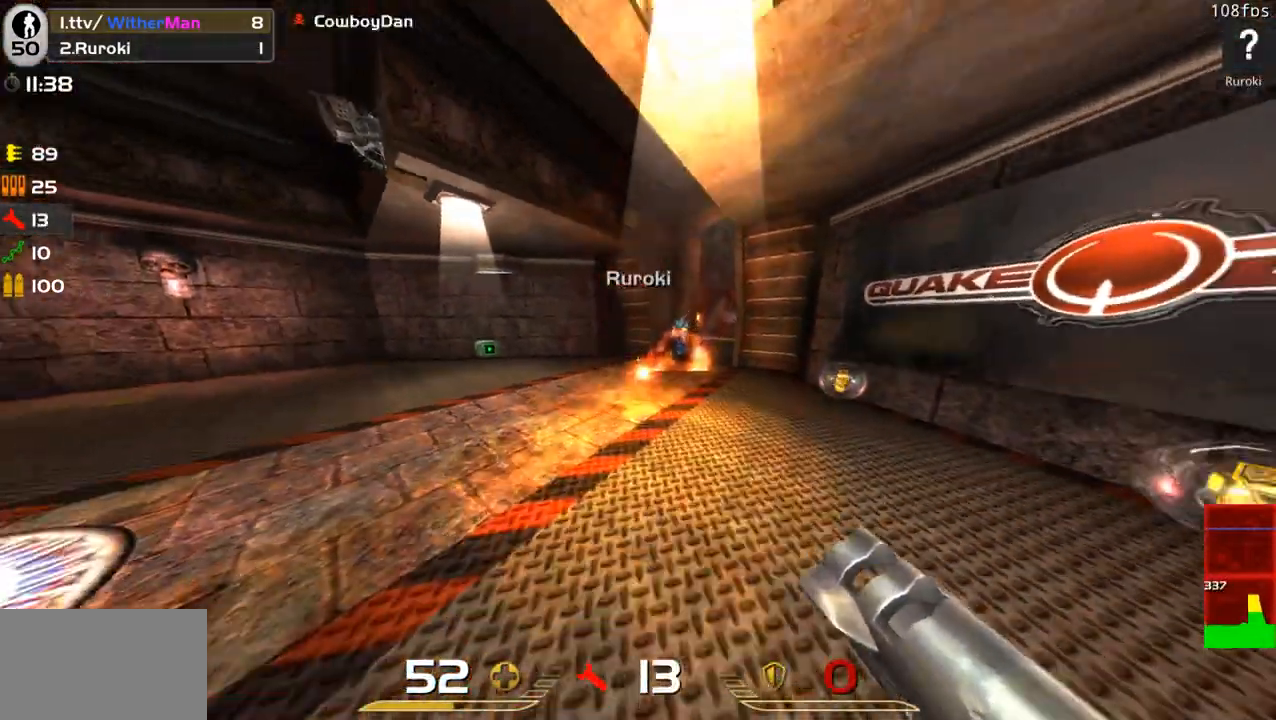
{"keys": ["s"], "mouse": [], "events": [[50, "mouse_left", "up"], [150, "space", "up"], [333, "d", "up"]]}
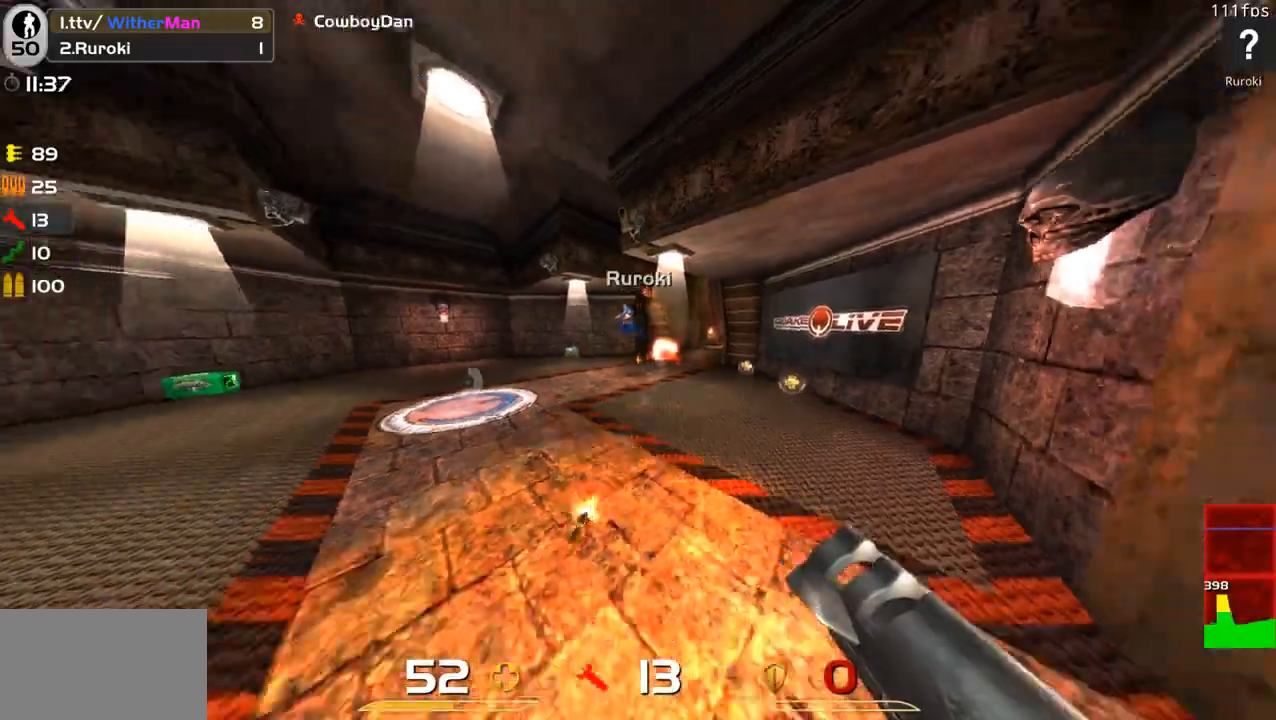
{"keys": ["d", "s"], "mouse": [], "events": [[33, "d", "down"], [217, "mouse_left", "down"], [350, "mouse_left", "up"], [450, "s", "up"], [500, "s", "down"]]}
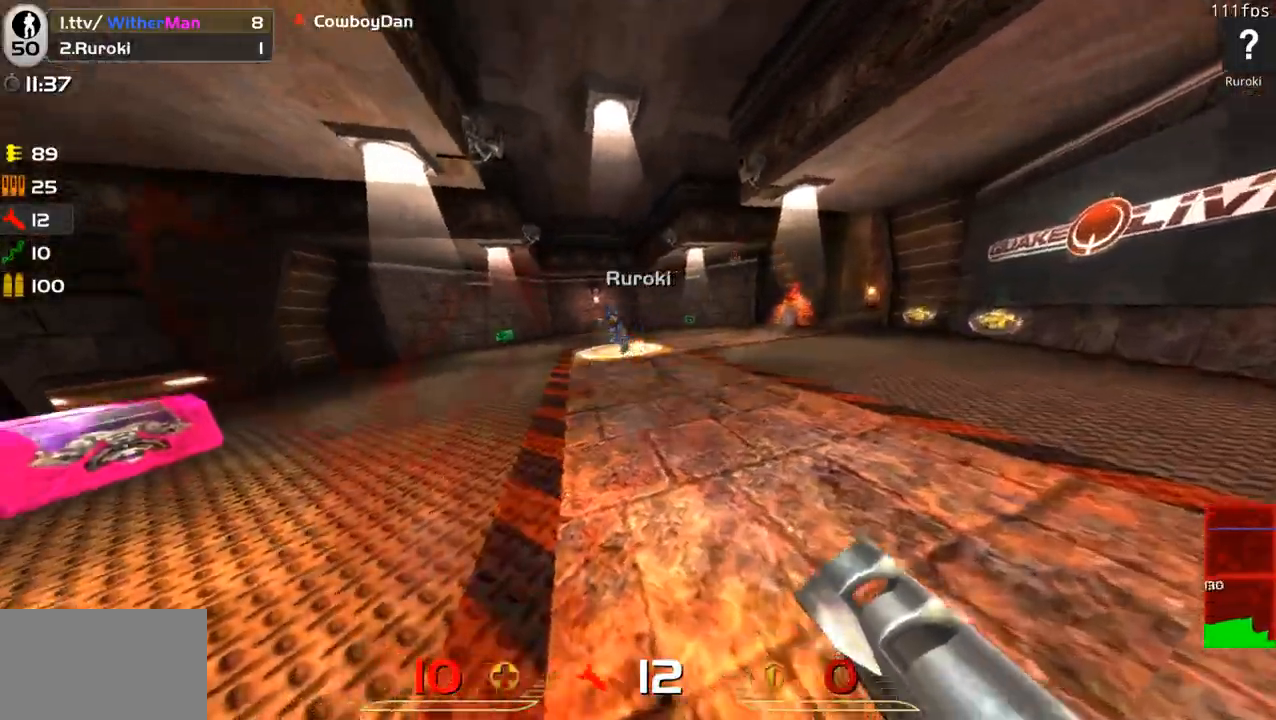
{"keys": ["s", "space"], "mouse": [], "events": [[133, "d", "up"], [317, "space", "down"]]}
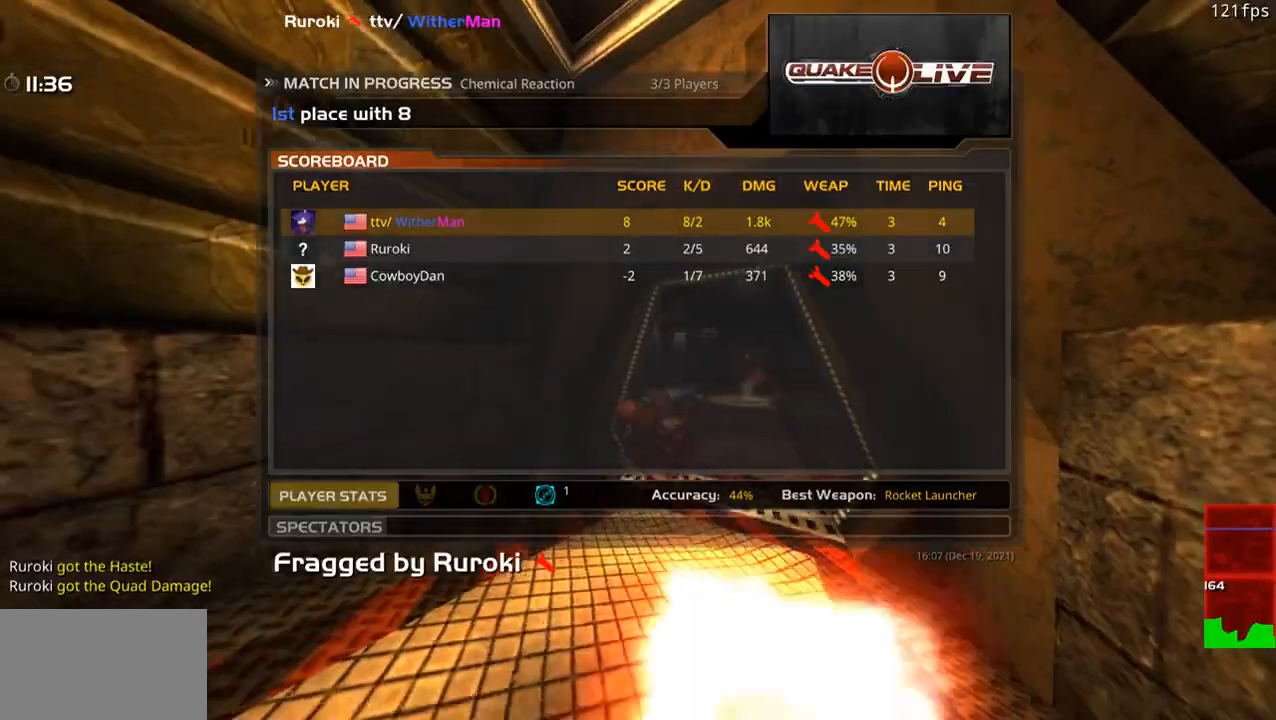
{"keys": [], "mouse": [], "events": [[17, "mouse_left", "down"], [17, "space", "up"], [100, "a", "down"], [100, "mouse_left", "up"], [250, "a", "up"], [283, "s", "up"]]}
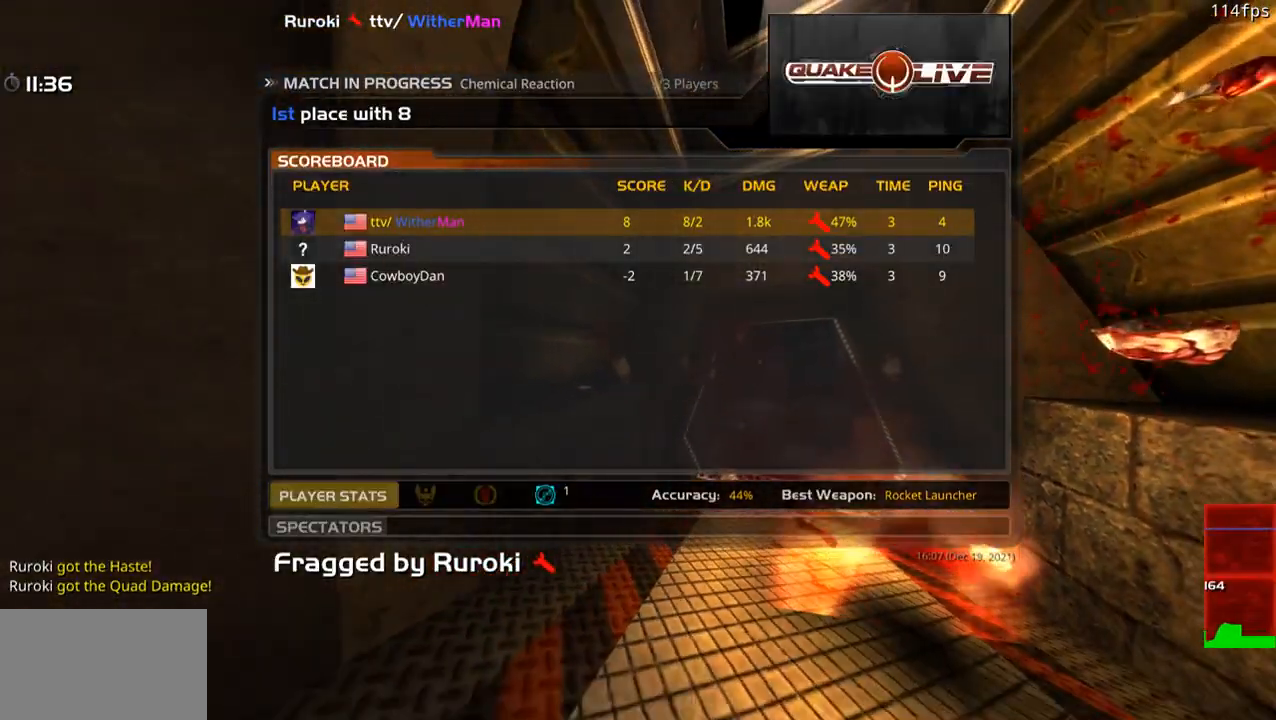
{"keys": [], "mouse": [], "events": []}
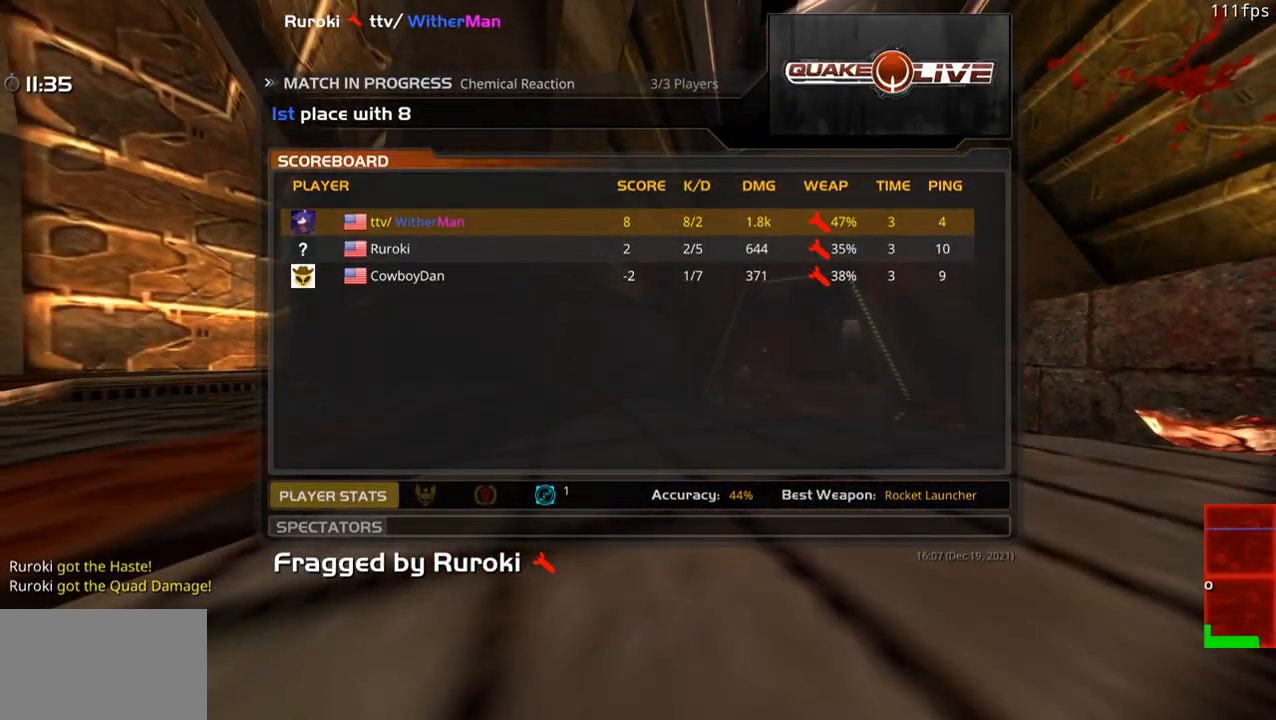
{"keys": [], "mouse": [], "events": []}
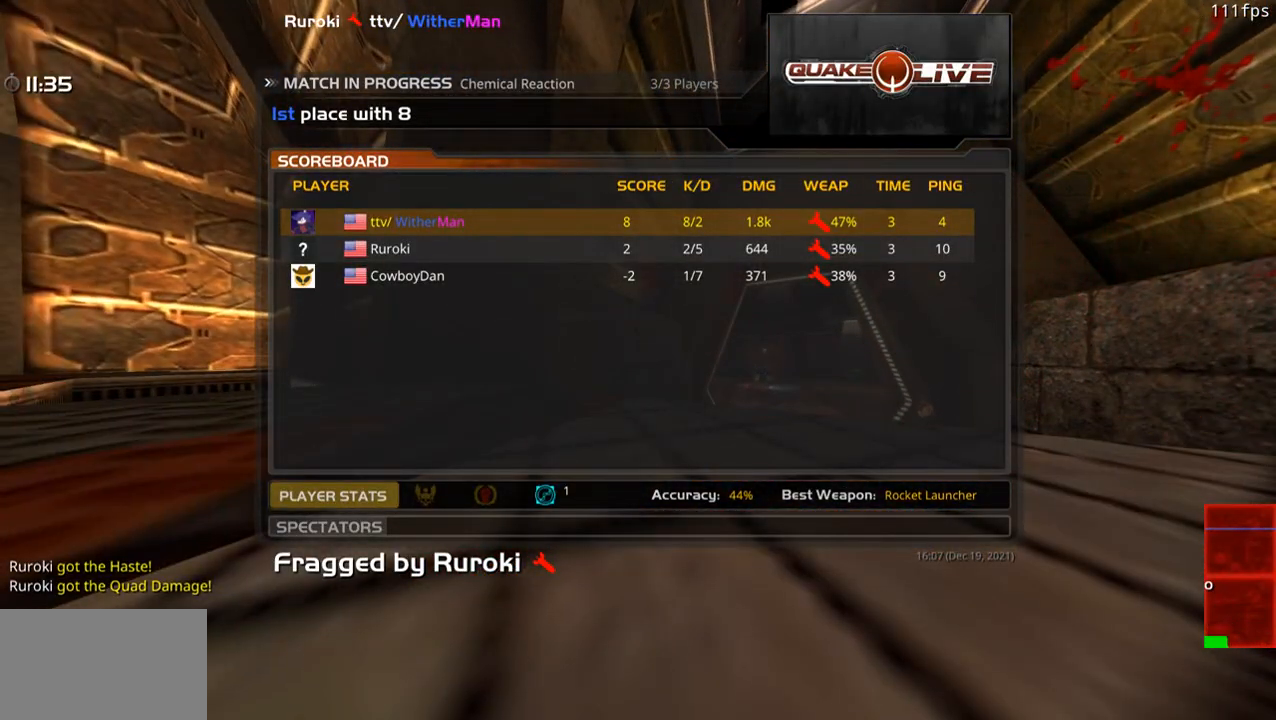
{"keys": [], "mouse": [], "events": []}
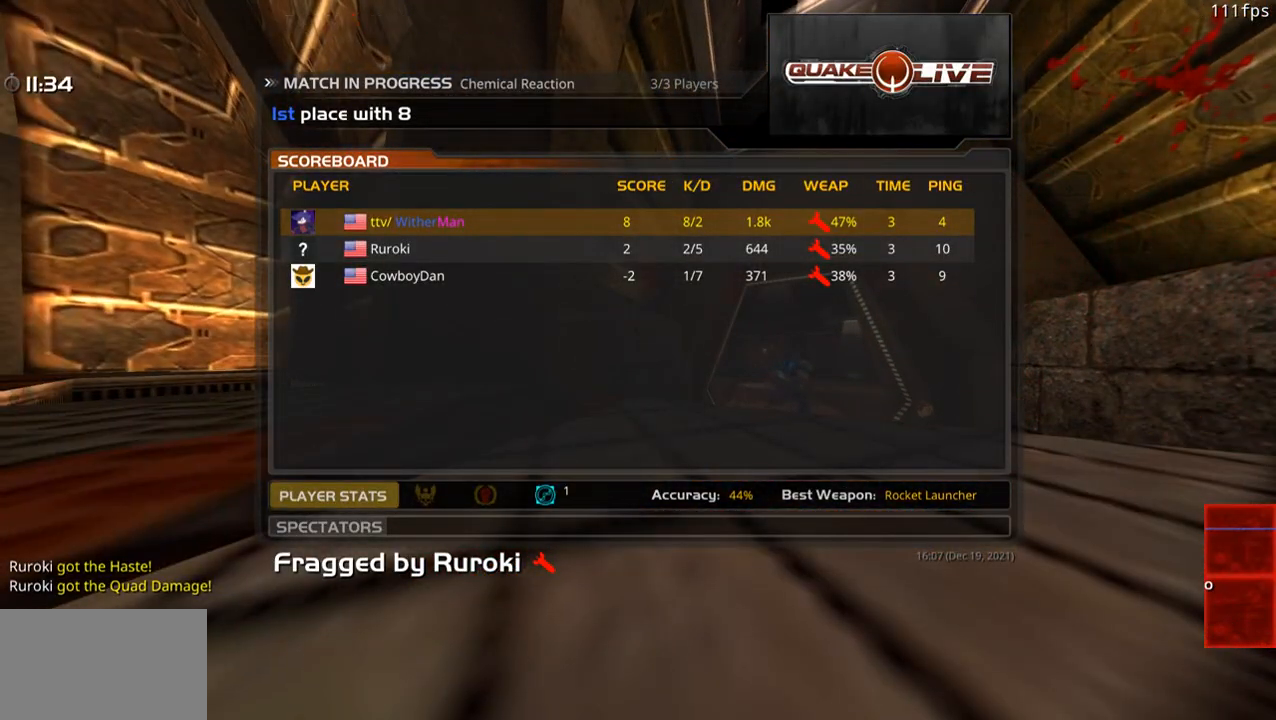
{"keys": ["w"], "mouse": [], "events": [[167, "mouse_left", "down"], [300, "mouse_left", "up"], [300, "w", "down"]]}
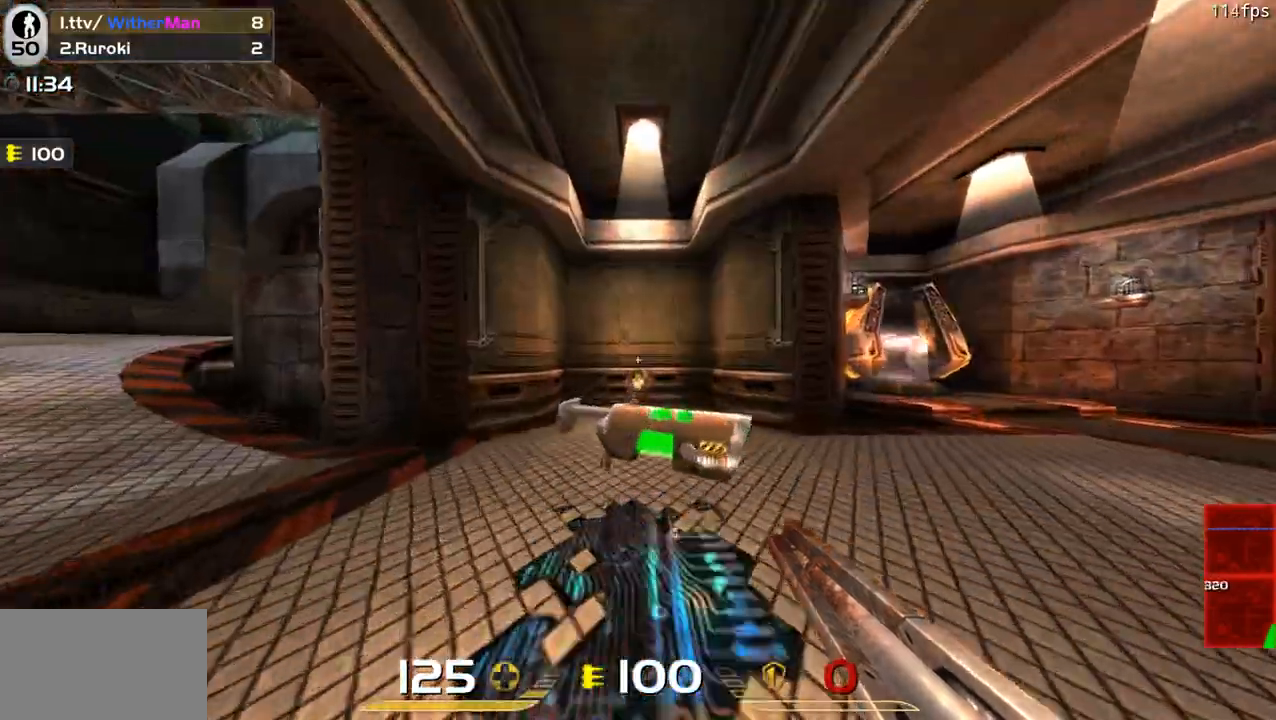
{"keys": ["d", "w"], "mouse": [], "events": [[83, "d", "down"]]}
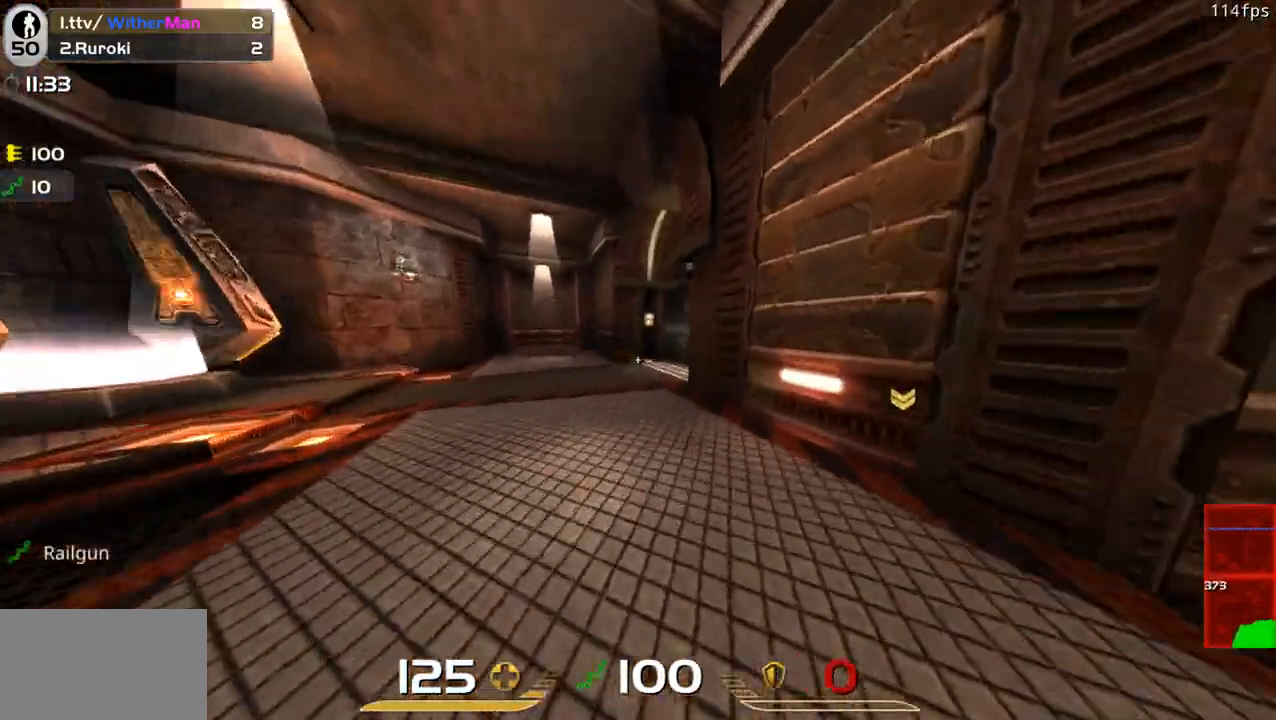
{"keys": ["w"], "mouse": [], "events": [[100, "a", "down"], [100, "d", "up"], [483, "a", "up"]]}
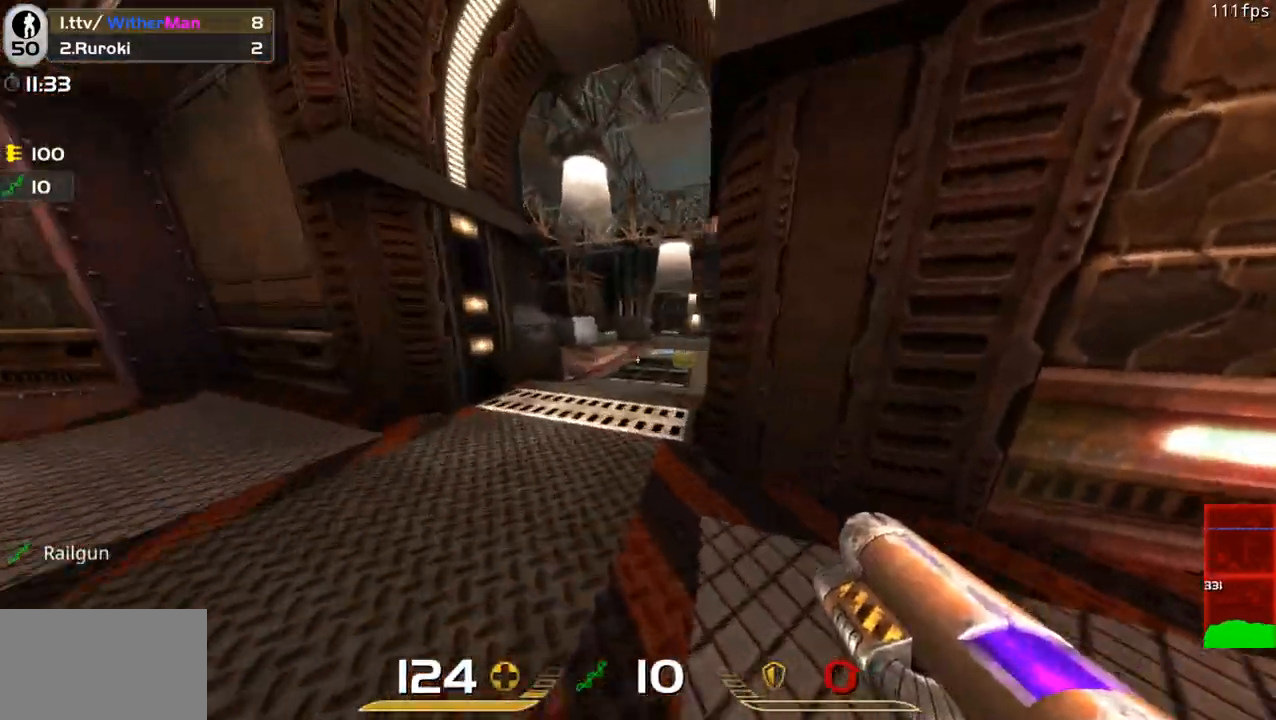
{"keys": ["w"], "mouse": [], "events": [[267, "d", "down"], [350, "d", "up"]]}
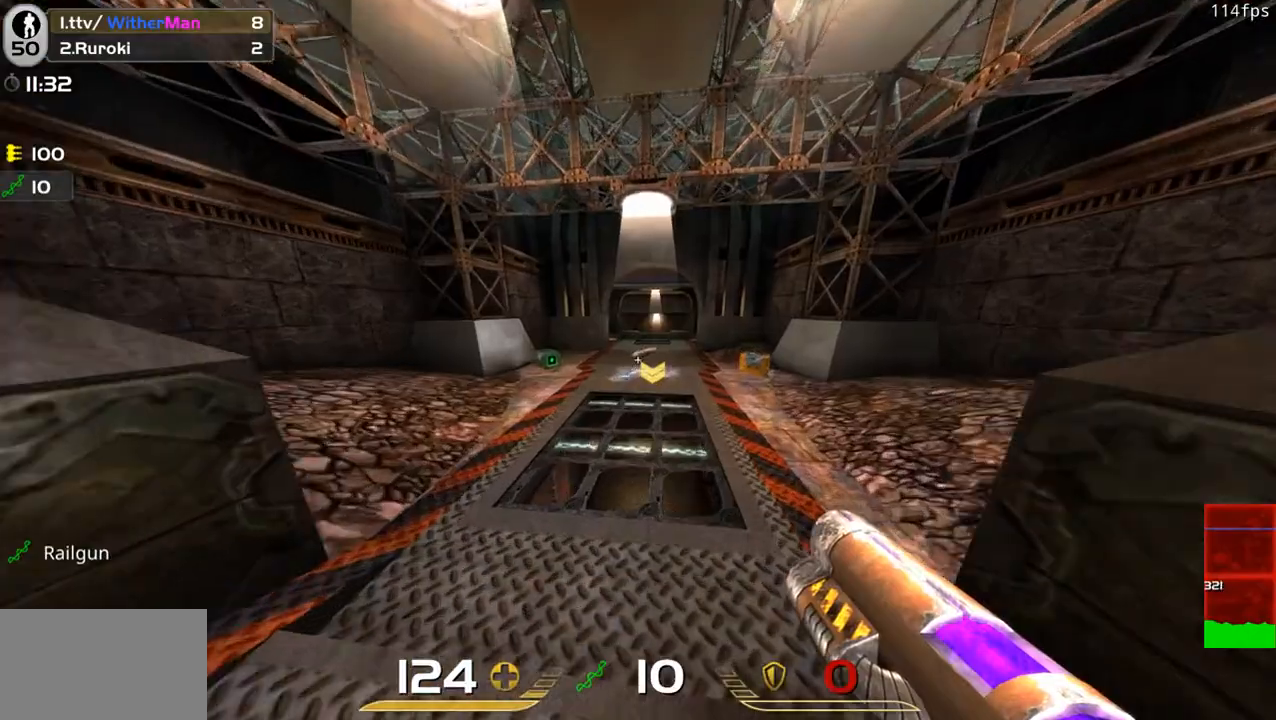
{"keys": ["a", "space", "w"], "mouse": [], "events": [[33, "d", "down"], [133, "a", "down"], [183, "d", "up"], [183, "space", "down"]]}
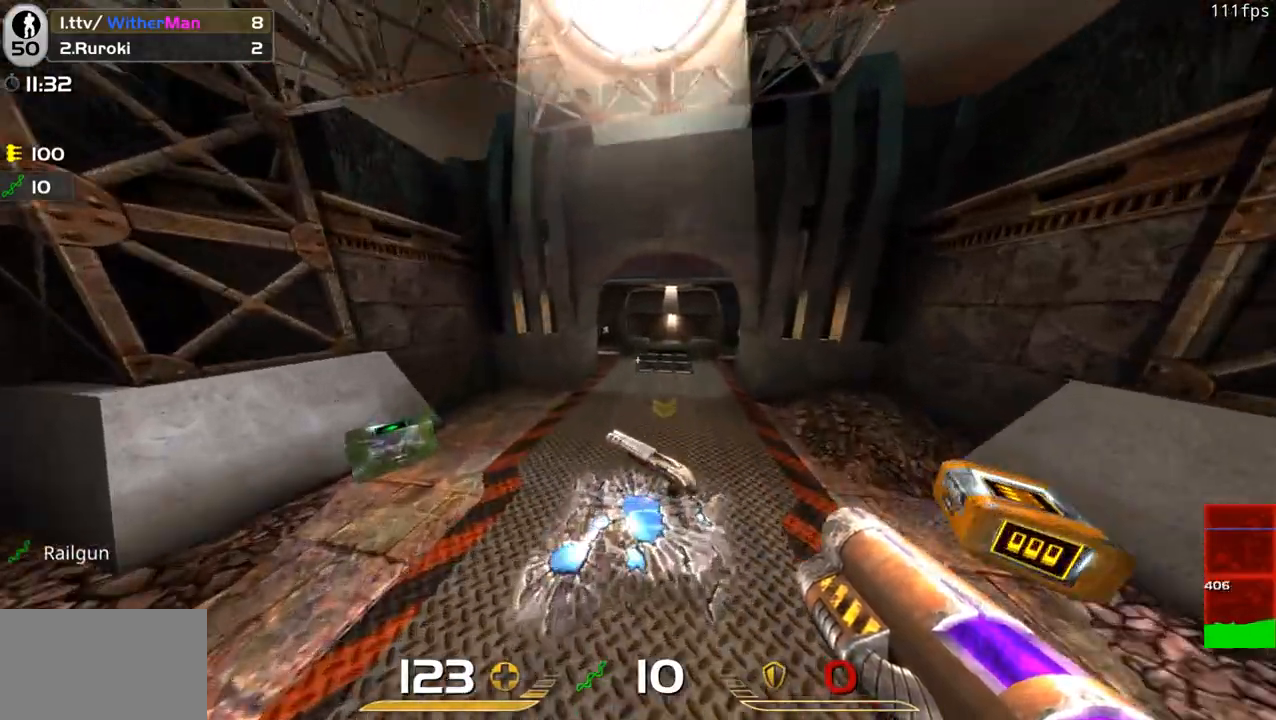
{"keys": ["d", "space", "w"], "mouse": [], "events": [[17, "space", "up"], [100, "a", "up"], [100, "d", "down"], [333, "space", "down"]]}